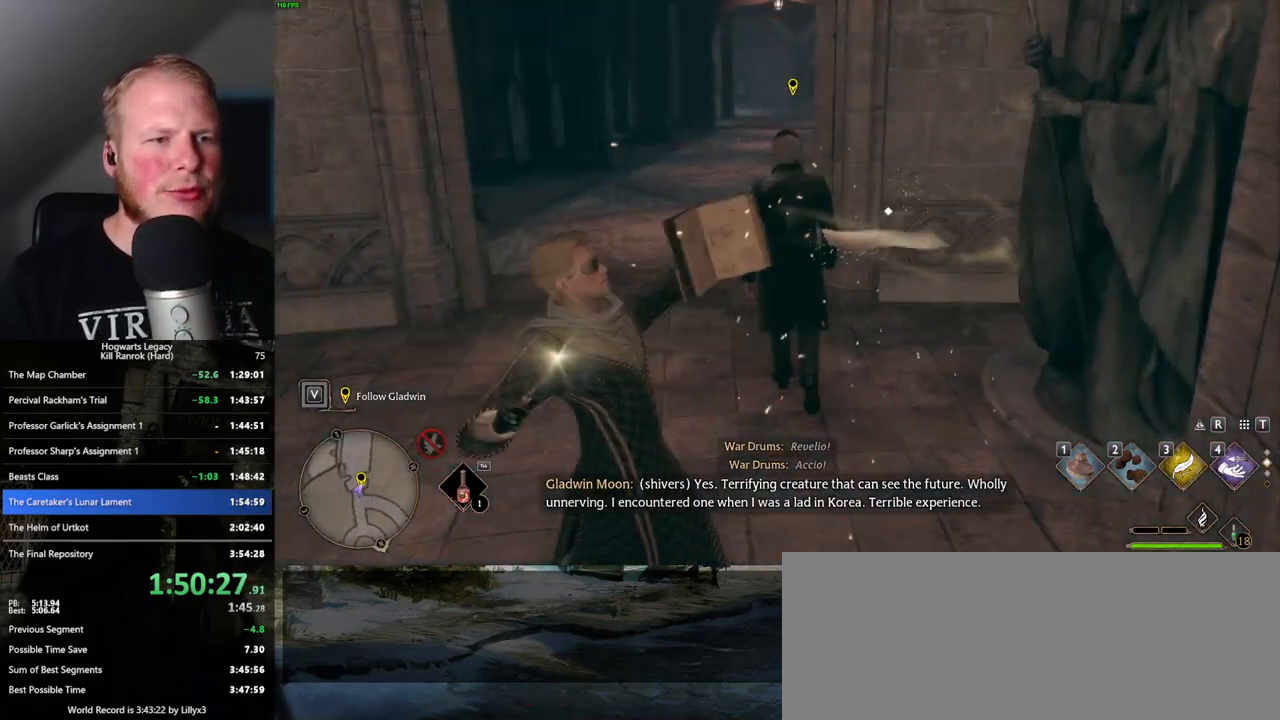
Gameplay with keyboard and mouse; each line is a JSON object with the keys and mouse buttons held at the frame after it. "events" lists presses ("down") and releases ("up") of ".", "/", "0", "1", "2", "3", "4", "5", "6", "7", "8", "9", "a", "alt_l", "alt_r", "b", "backslash", "backspace", "c", "caps_lock", "comma", "ctrl_l", "ctrl_r", "d", "e", "equals", "escape", "f", "f1", "f10", "f11", "f12", "f2", "f3", "f4", "f5", "f6", "f7", "f8", "f9", "g", "h", "i", "j", "k", "l", "lbracket", "m", "minus", "n", "o", "p", "q", "quote", "r", "rbracket", "return", "s", "semicolon", "shift_l", "shift_r", "space", "super", "t", "tab", "tilde", "u", "v", "w", "x", "y", "z", "mouse_left", "mouse_wheel", "mouse_right", "mouse_mb4" and "mouse_mb5" between this image and that frame as [ms after this image, input, new state], when the widget could be followed in between. "mouse_left", "mouse_wheel", "mouse_right", "mouse_mb4", "mouse_mb5" = the "left", "wheel", "right", "mb4", "mb5" buttons of the "mouse" list. No other keys are recorded. "wheel" means that the mouse wheel is clicked or scrolled. Mouse movement is not recorded.
{"keys": [], "mouse": [], "events": [[17, "space", "up"], [100, "space", "down"], [167, "space", "up"], [250, "space", "down"], [350, "space", "up"], [417, "space", "down"], [500, "space", "up"]]}
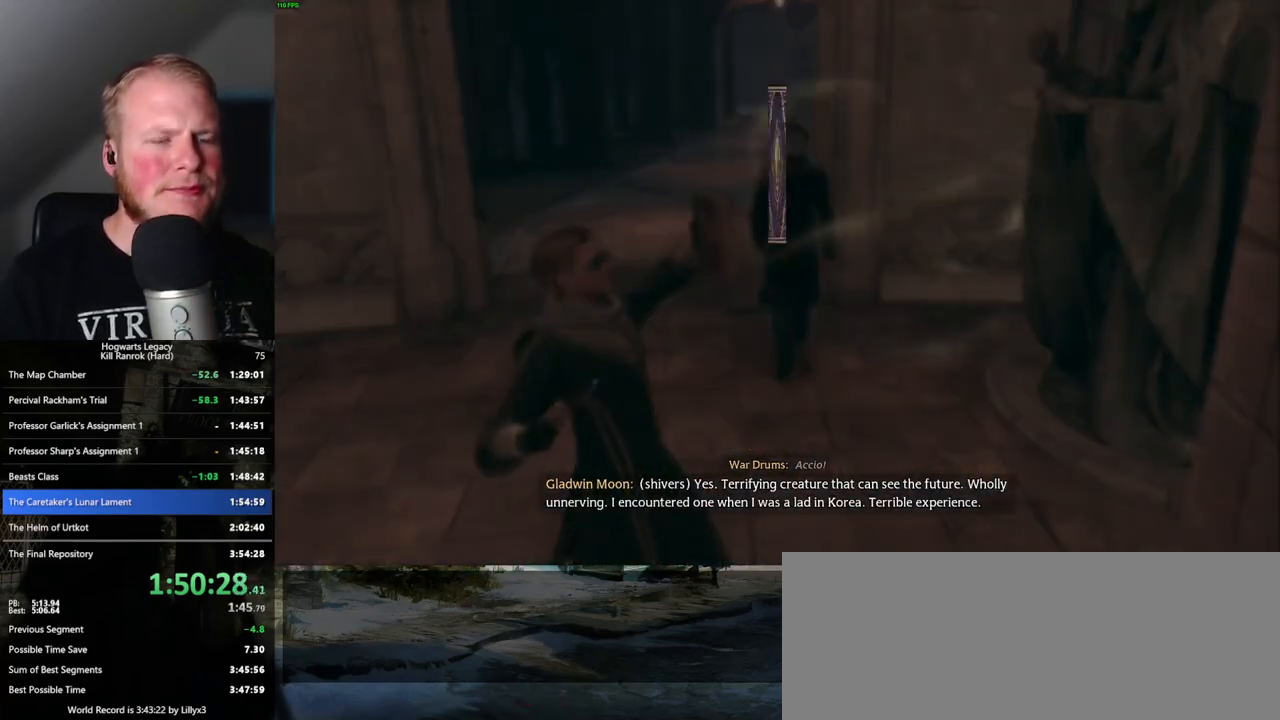
{"keys": ["space"], "mouse": [], "events": [[84, "space", "down"], [167, "space", "up"], [250, "space", "down"], [334, "space", "up"], [400, "space", "down"]]}
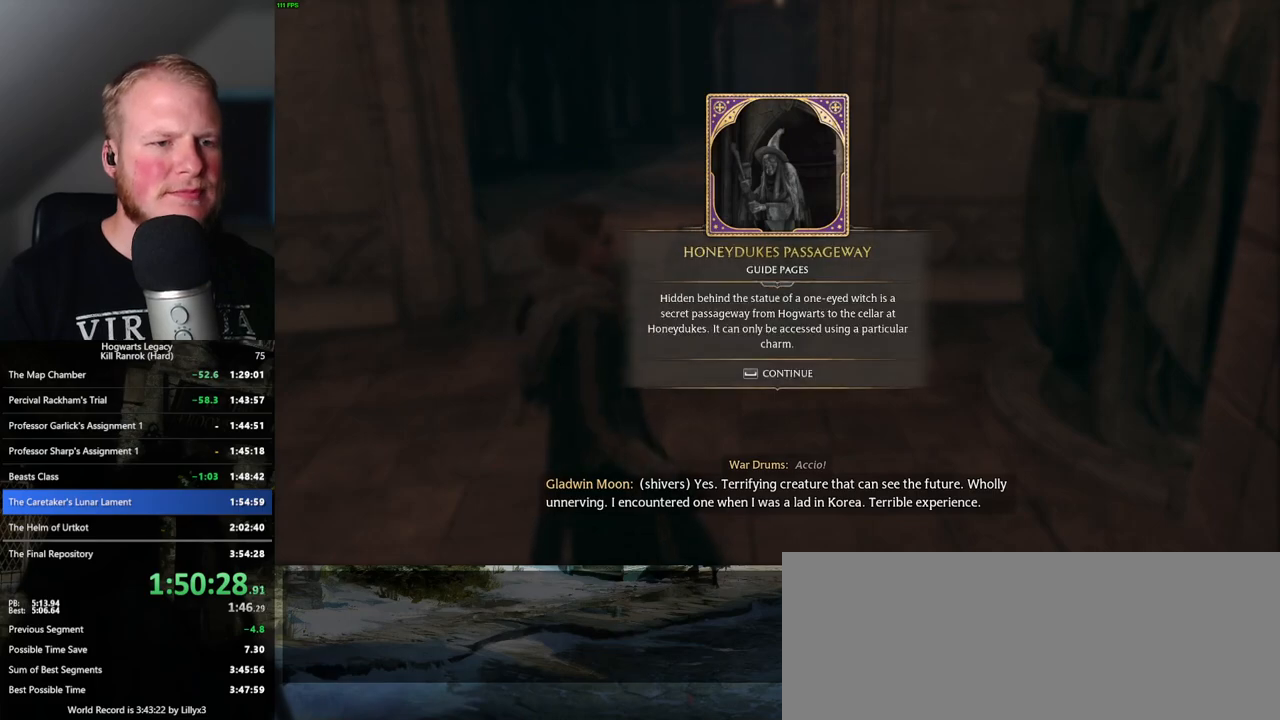
{"keys": [], "mouse": [], "events": [[167, "space", "up"], [384, "space", "down"], [467, "space", "up"]]}
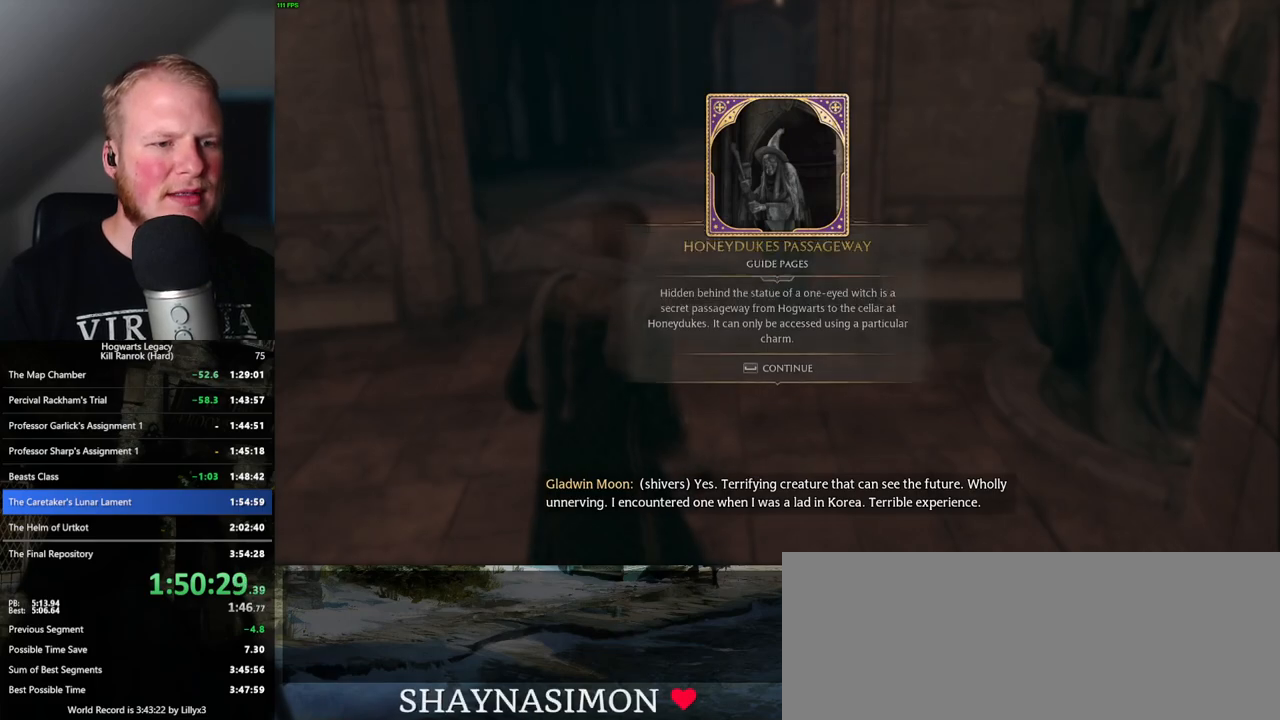
{"keys": ["w"], "mouse": [], "events": [[267, "w", "down"], [417, "space", "down"], [500, "space", "up"]]}
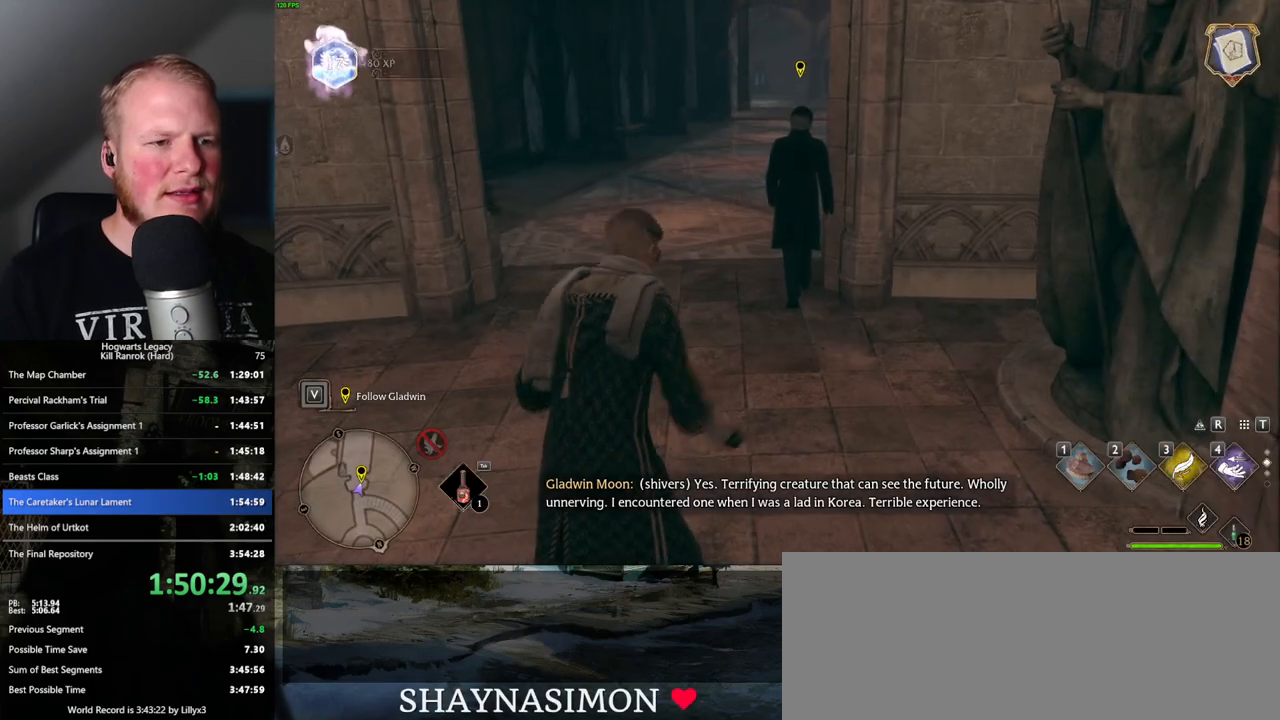
{"keys": ["w"], "mouse": [], "events": []}
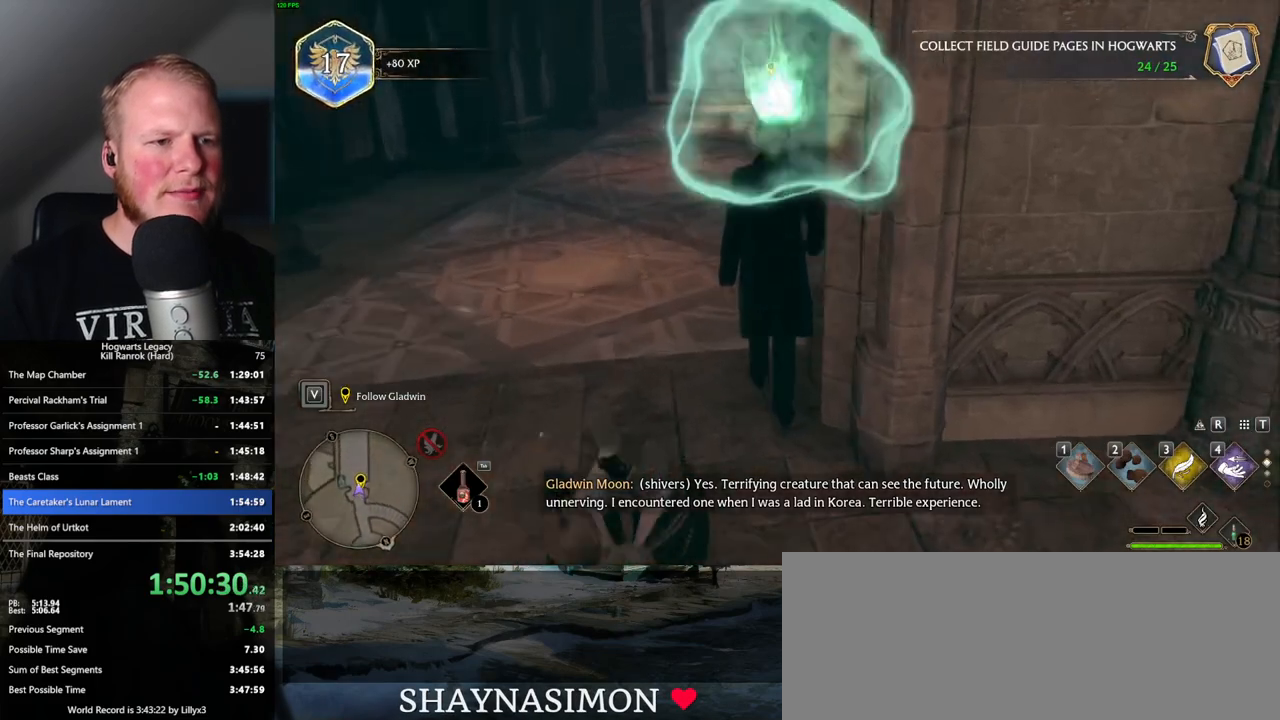
{"keys": ["space", "w"], "mouse": [], "events": [[267, "space", "down"], [334, "space", "up"], [434, "space", "down"]]}
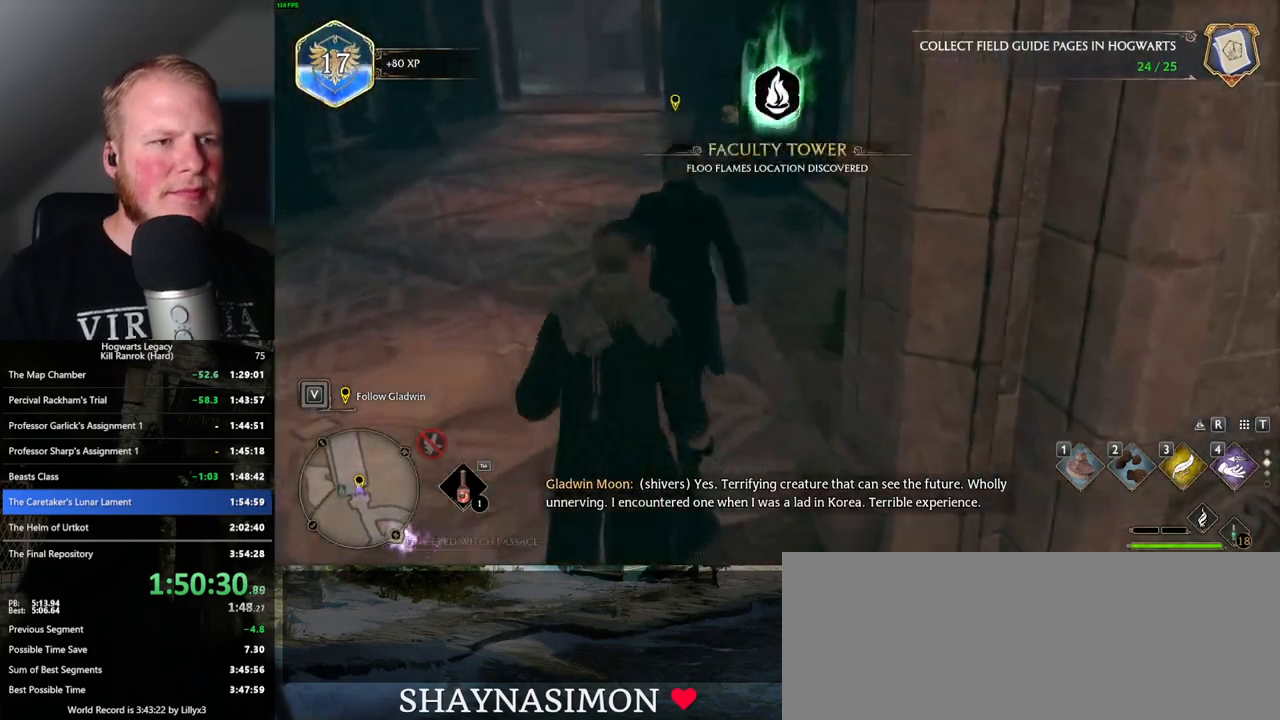
{"keys": ["w"], "mouse": [], "events": [[17, "space", "up"], [117, "space", "down"], [200, "space", "up"]]}
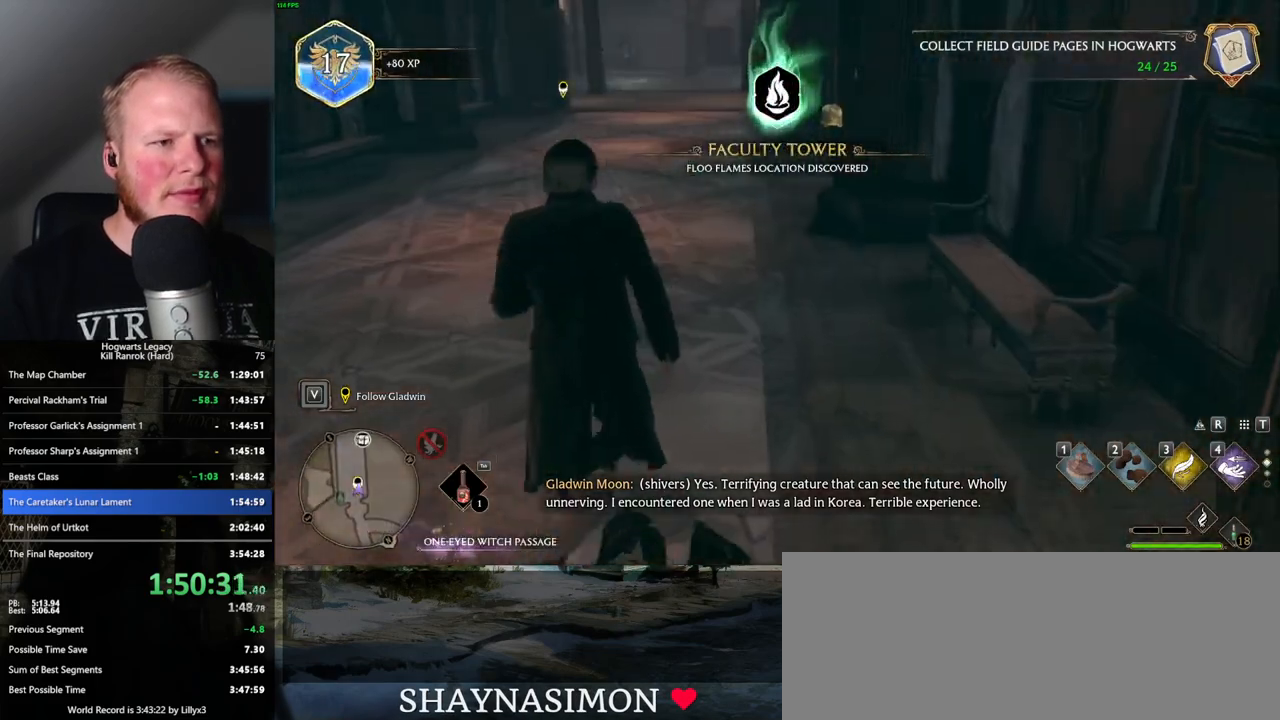
{"keys": ["w"], "mouse": [], "events": [[417, "space", "down"], [500, "space", "up"]]}
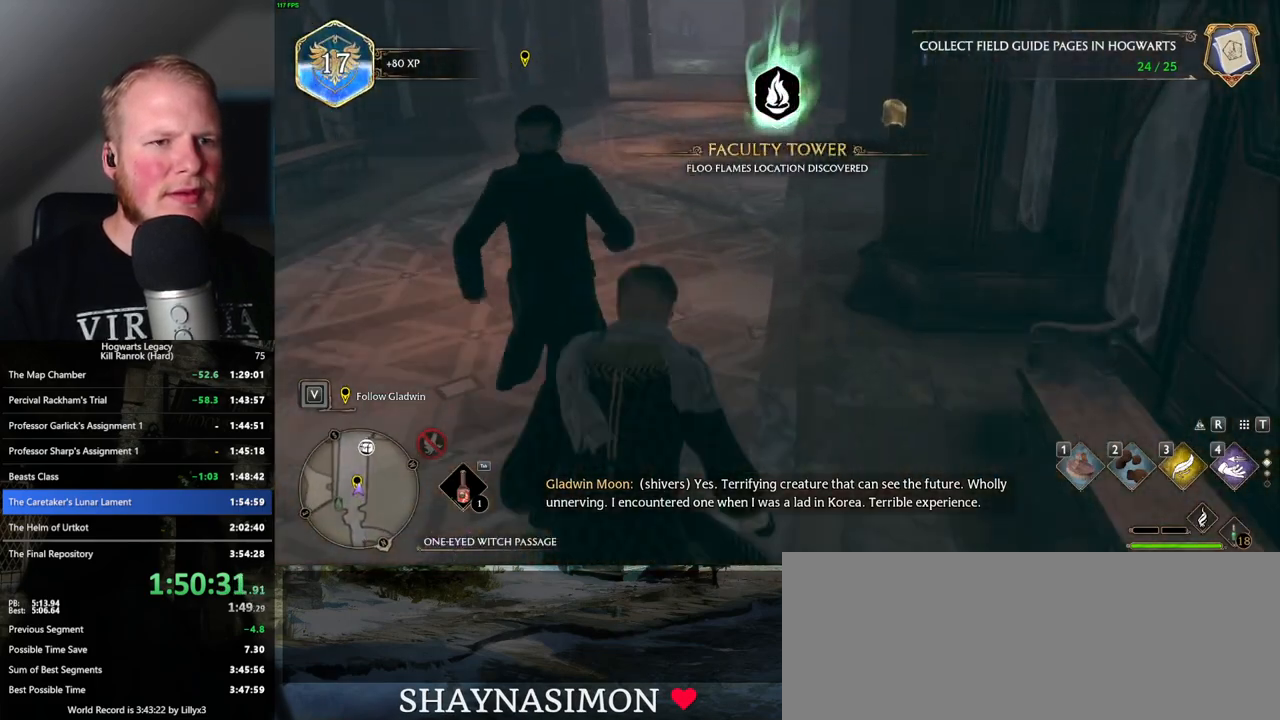
{"keys": ["w"], "mouse": [], "events": [[100, "space", "down"], [167, "space", "up"], [267, "space", "down"], [350, "space", "up"]]}
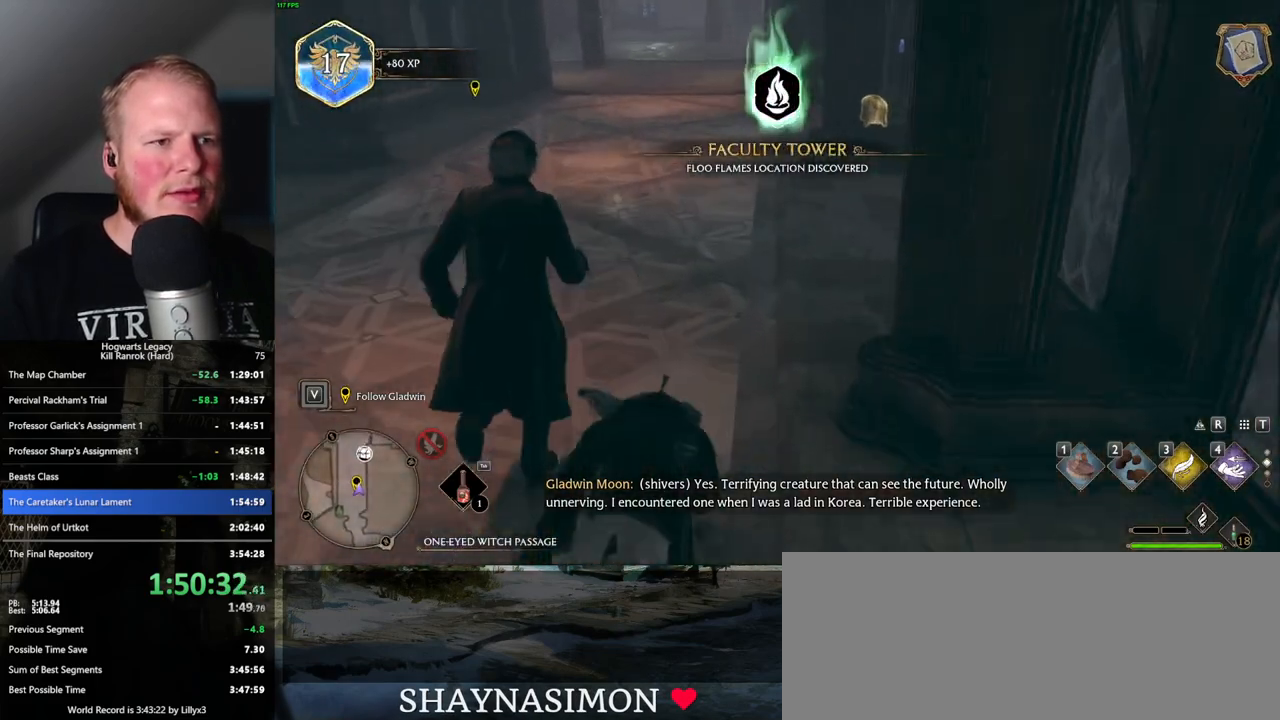
{"keys": ["w"], "mouse": [], "events": []}
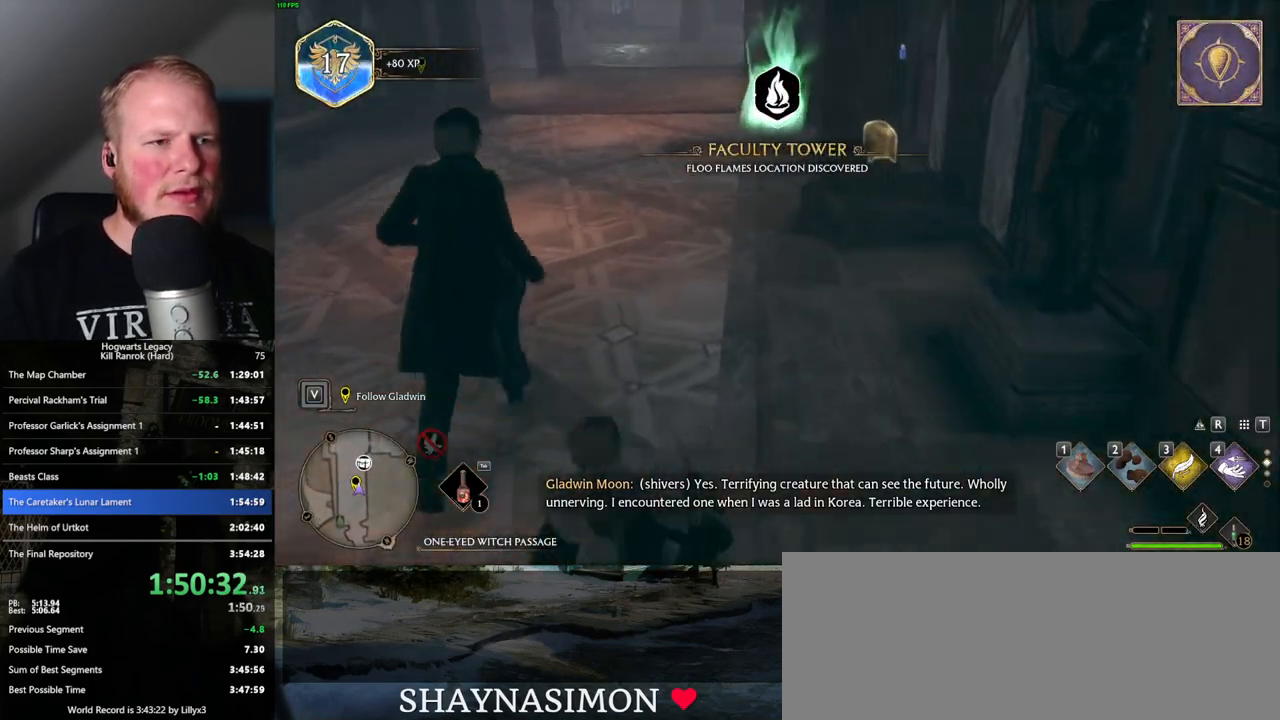
{"keys": ["space", "w"], "mouse": [], "events": [[67, "space", "down"], [150, "space", "up"], [267, "space", "down"], [334, "space", "up"], [450, "space", "down"]]}
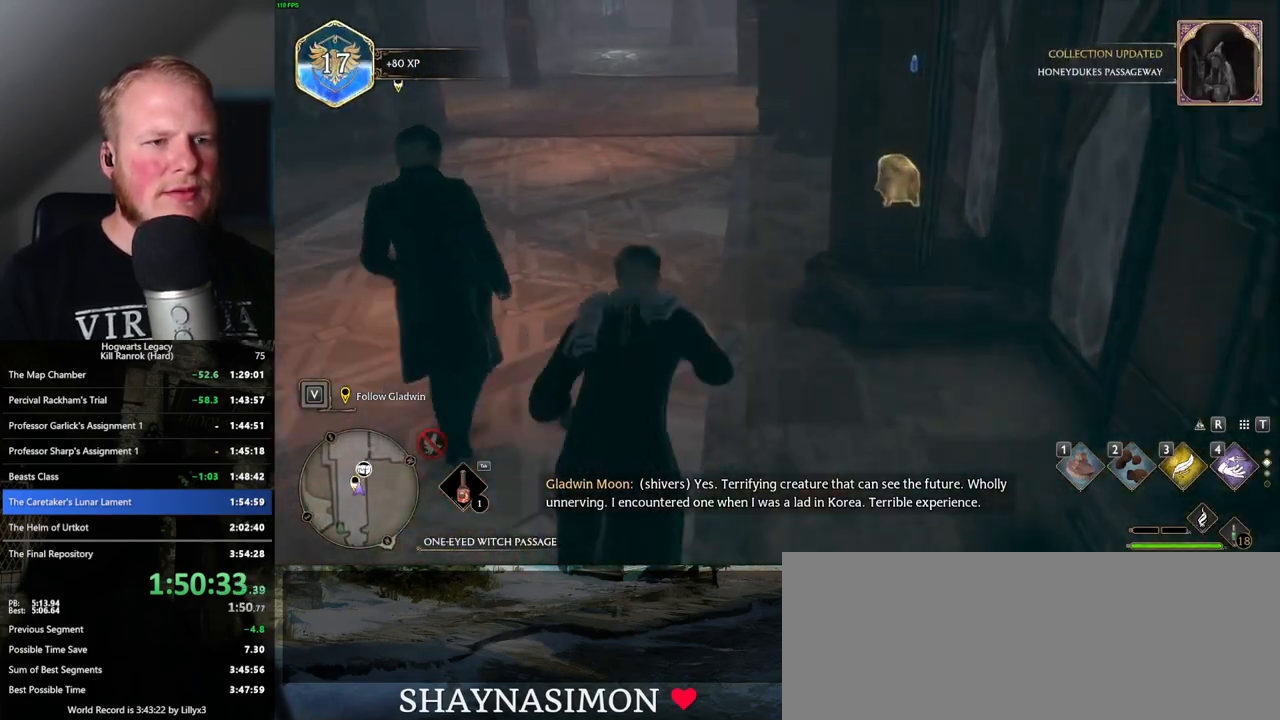
{"keys": ["w"], "mouse": [], "events": [[17, "space", "up"], [117, "space", "down"], [200, "space", "up"]]}
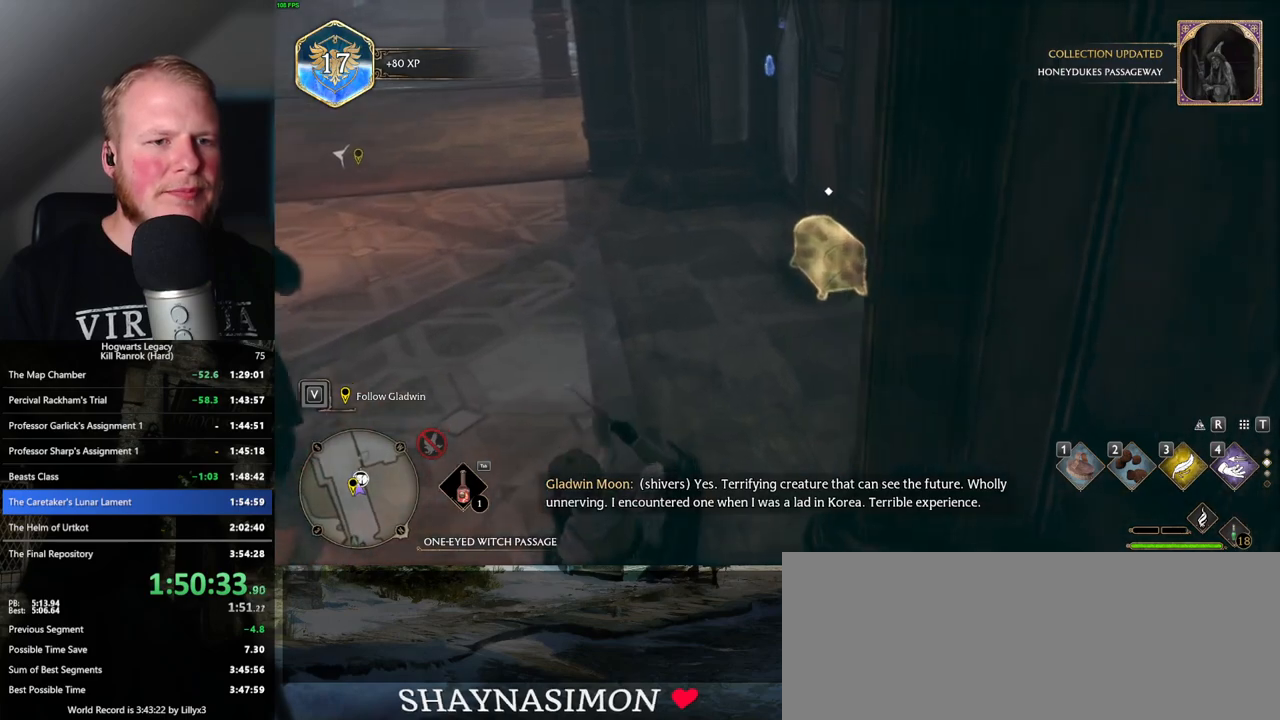
{"keys": ["w"], "mouse": [], "events": [[384, "f", "down"], [484, "f", "up"]]}
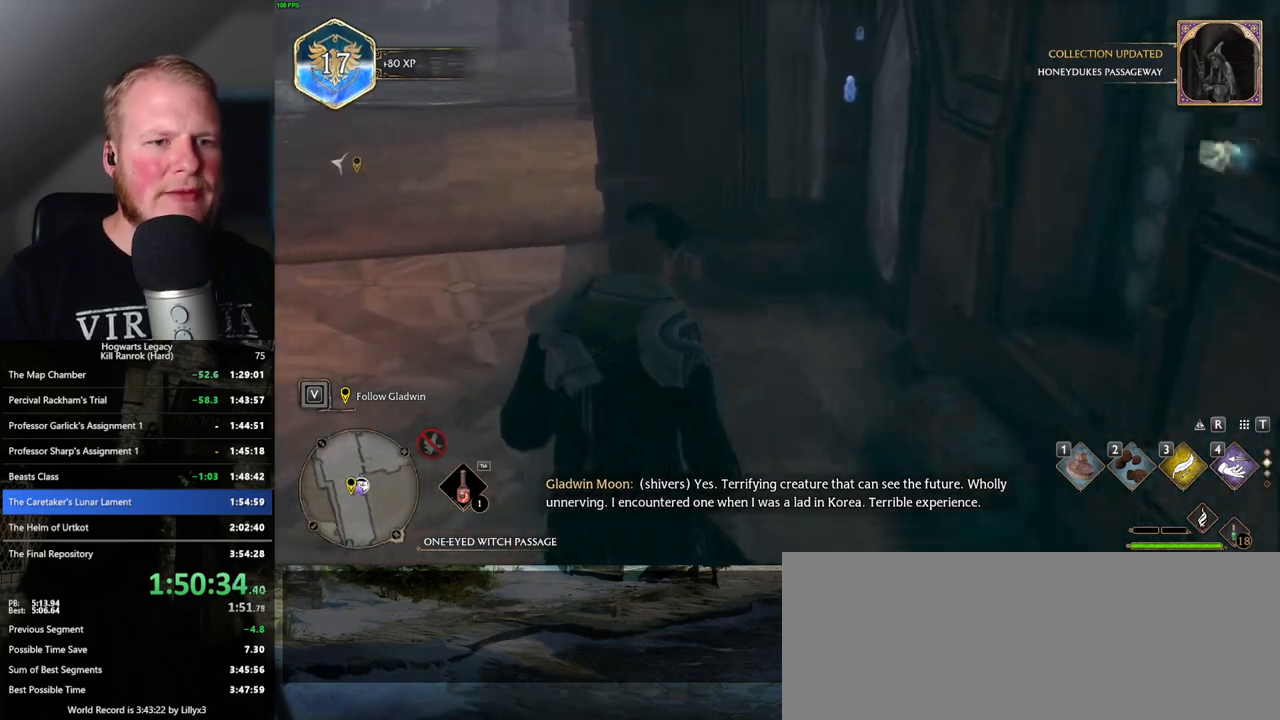
{"keys": ["w"], "mouse": [], "events": [[34, "a", "down"], [150, "a", "up"], [184, "a", "down"], [250, "space", "down"], [334, "a", "up"], [350, "space", "up"]]}
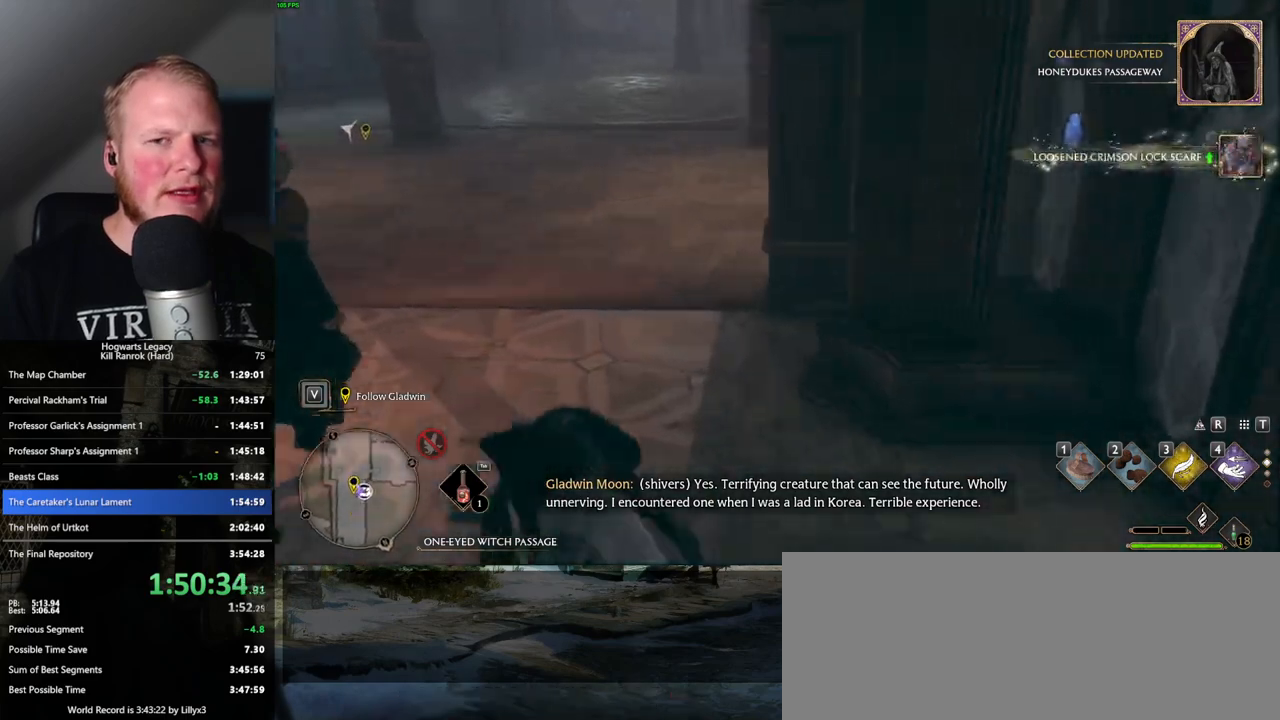
{"keys": ["w"], "mouse": [], "events": []}
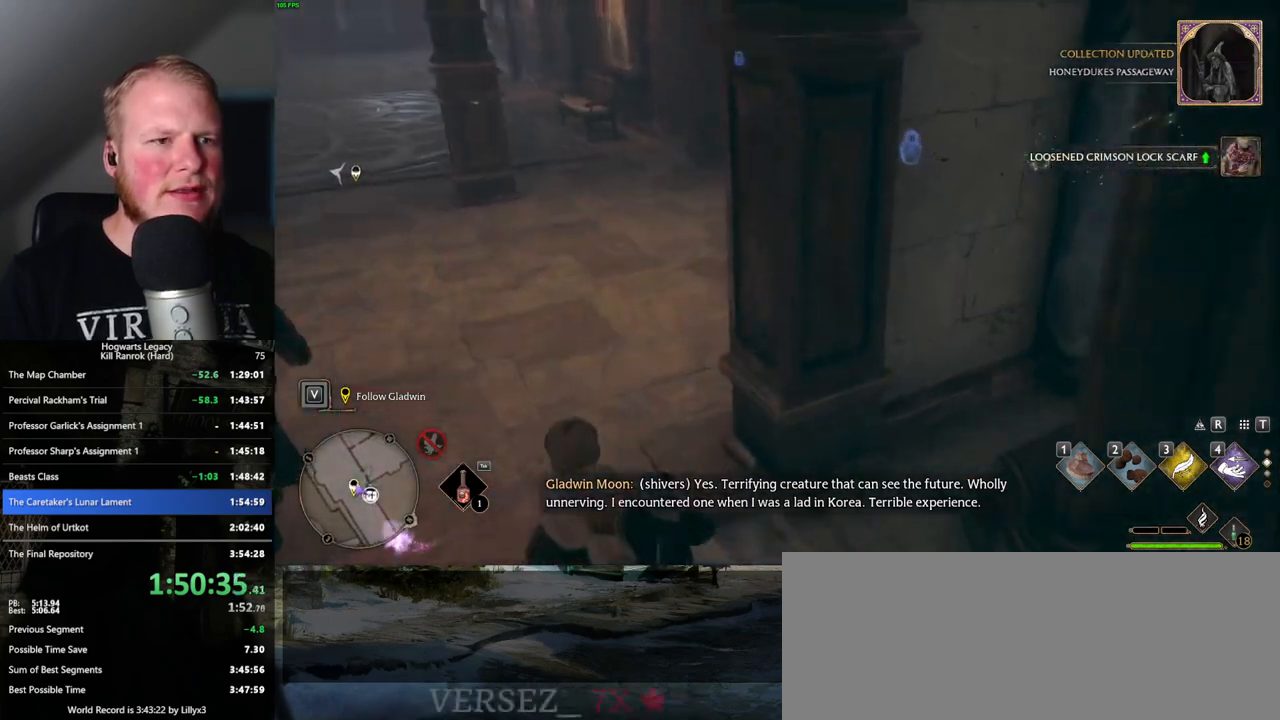
{"keys": ["w"], "mouse": [], "events": [[67, "space", "down"], [134, "space", "up"], [250, "space", "down"], [300, "space", "up"], [417, "space", "down"], [500, "space", "up"]]}
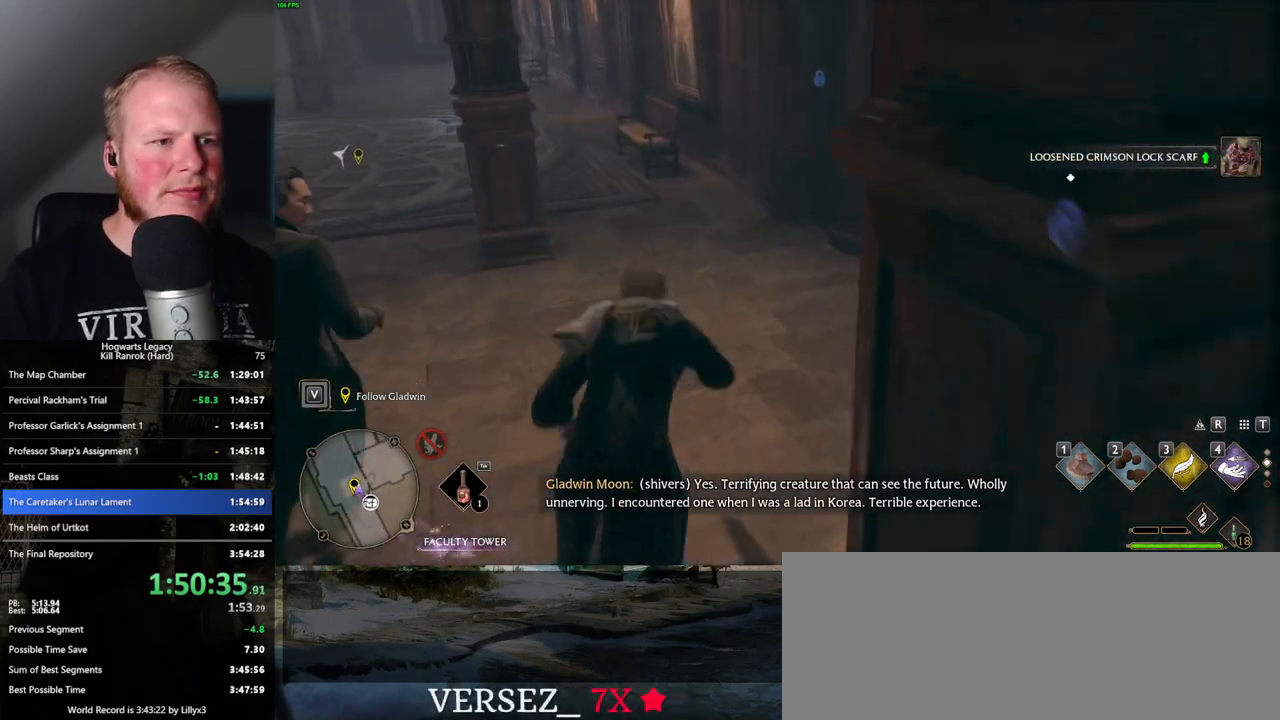
{"keys": ["w"], "mouse": [], "events": [[84, "space", "down"], [150, "space", "up"]]}
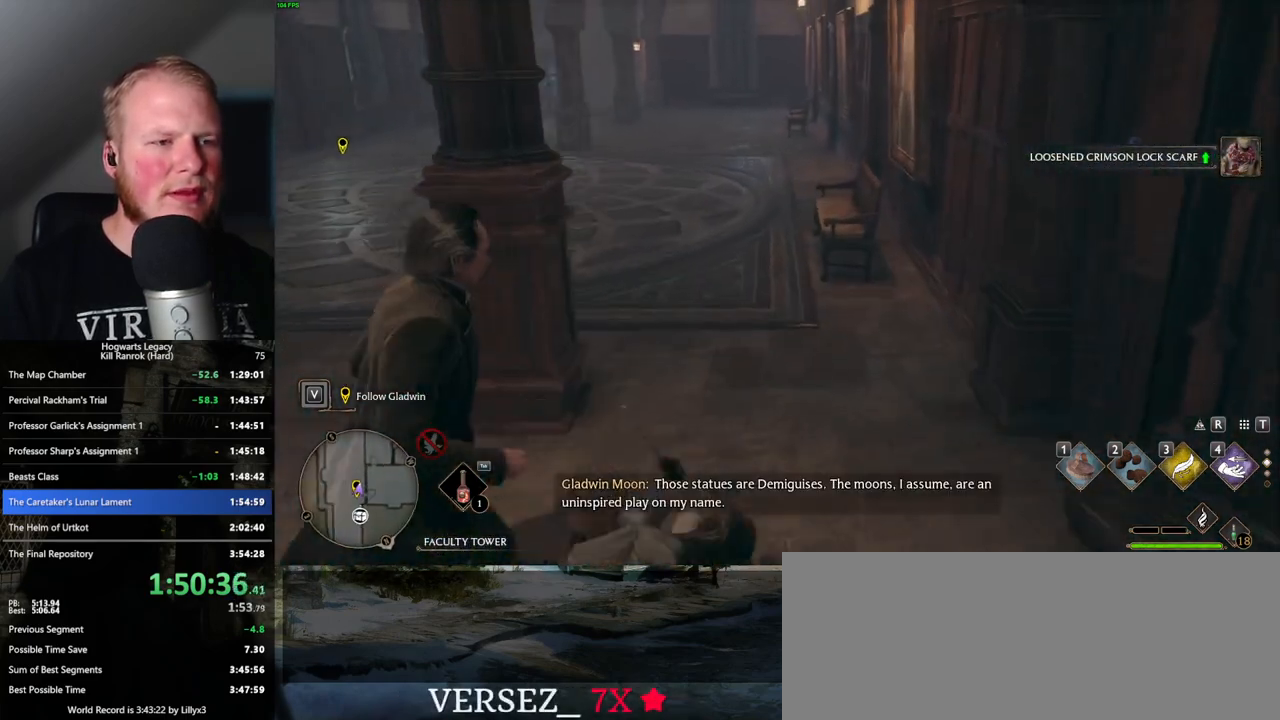
{"keys": ["w"], "mouse": [], "events": []}
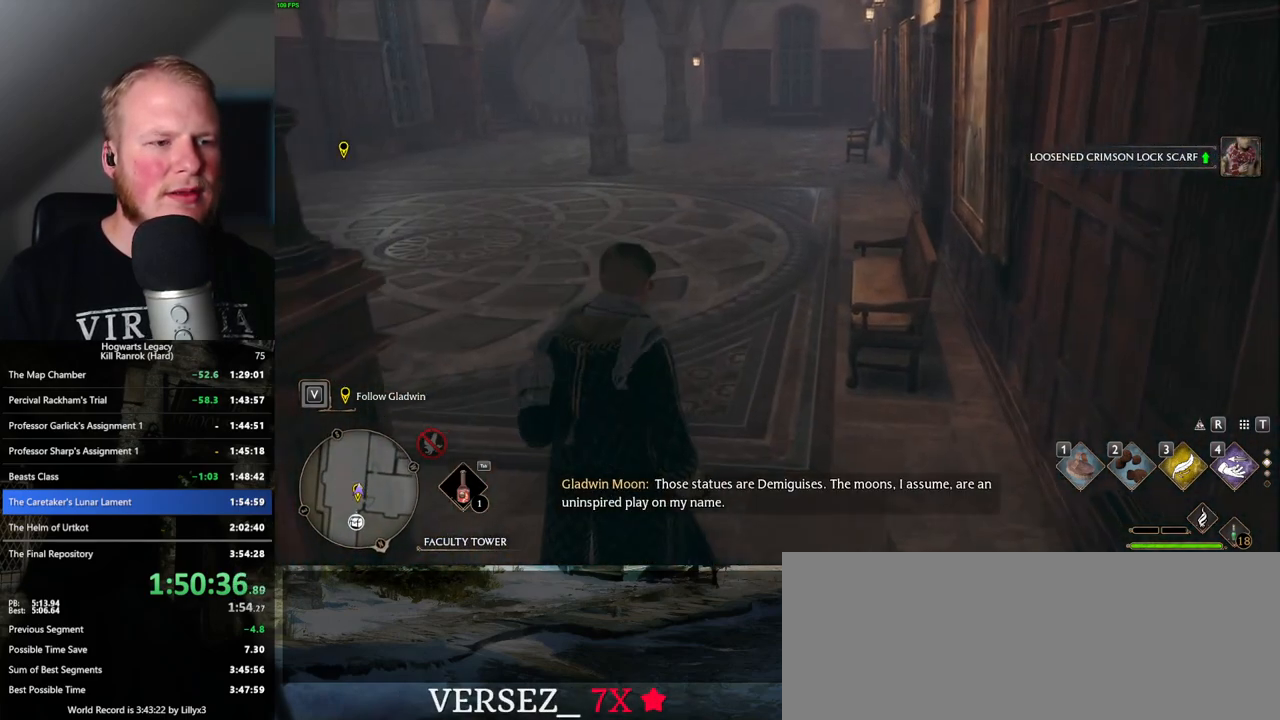
{"keys": ["w"], "mouse": [], "events": [[67, "shift_l", "down"], [184, "shift_l", "up"]]}
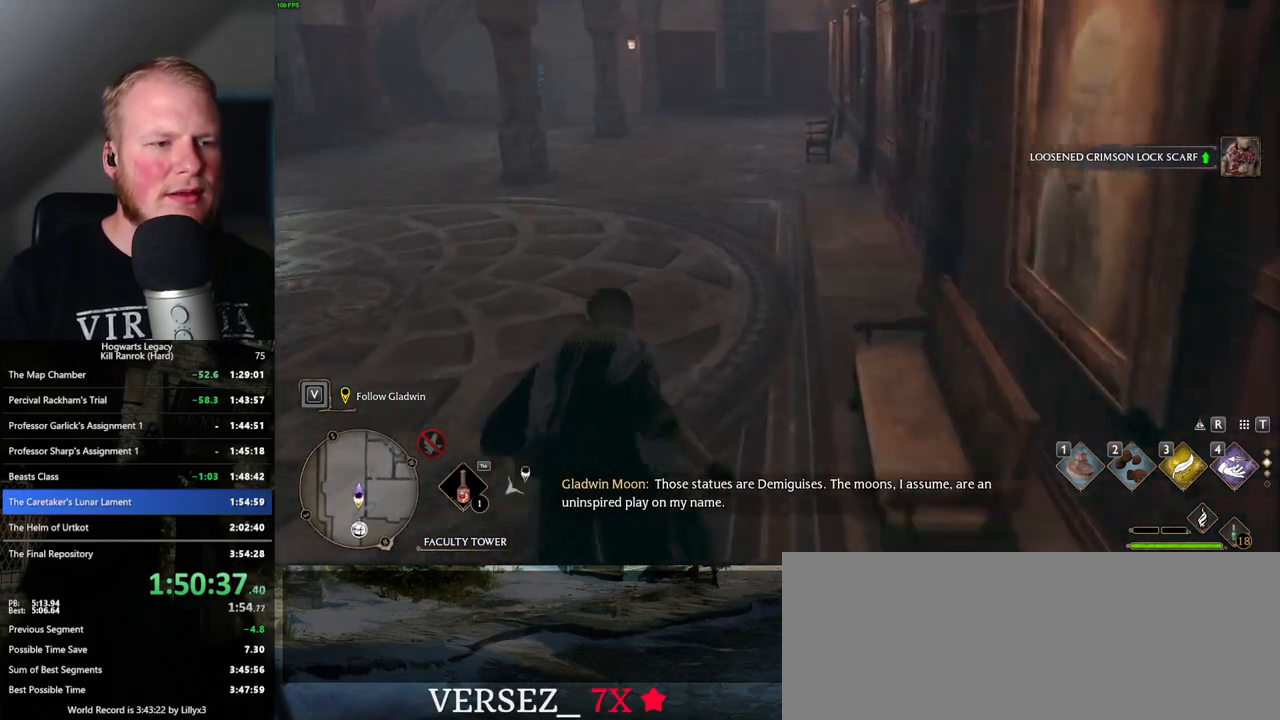
{"keys": ["w"], "mouse": [], "events": []}
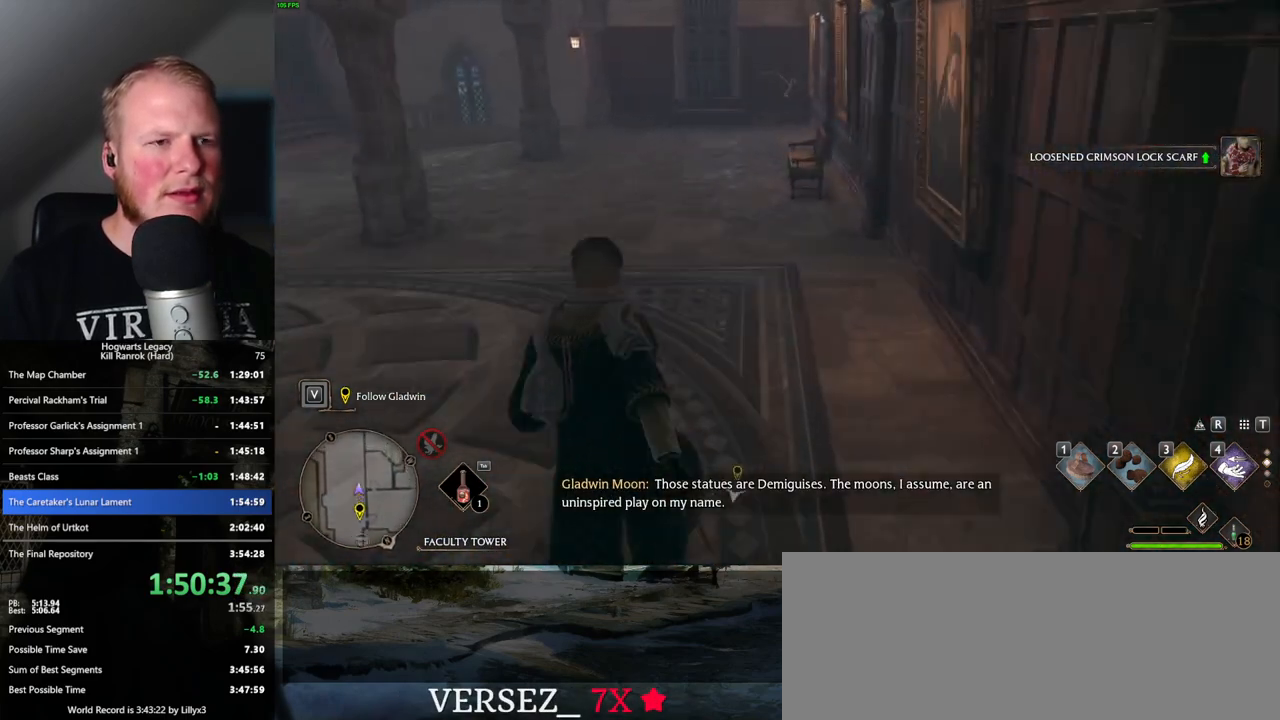
{"keys": ["w"], "mouse": [], "events": []}
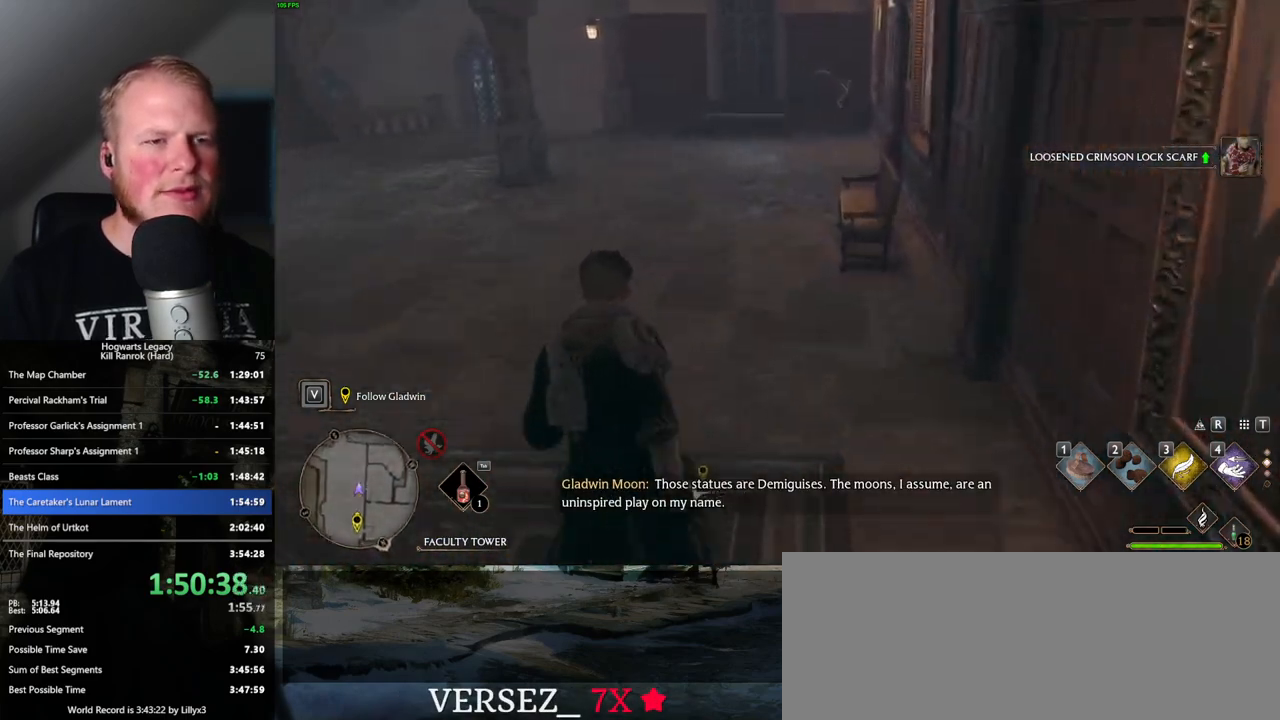
{"keys": ["w"], "mouse": [], "events": []}
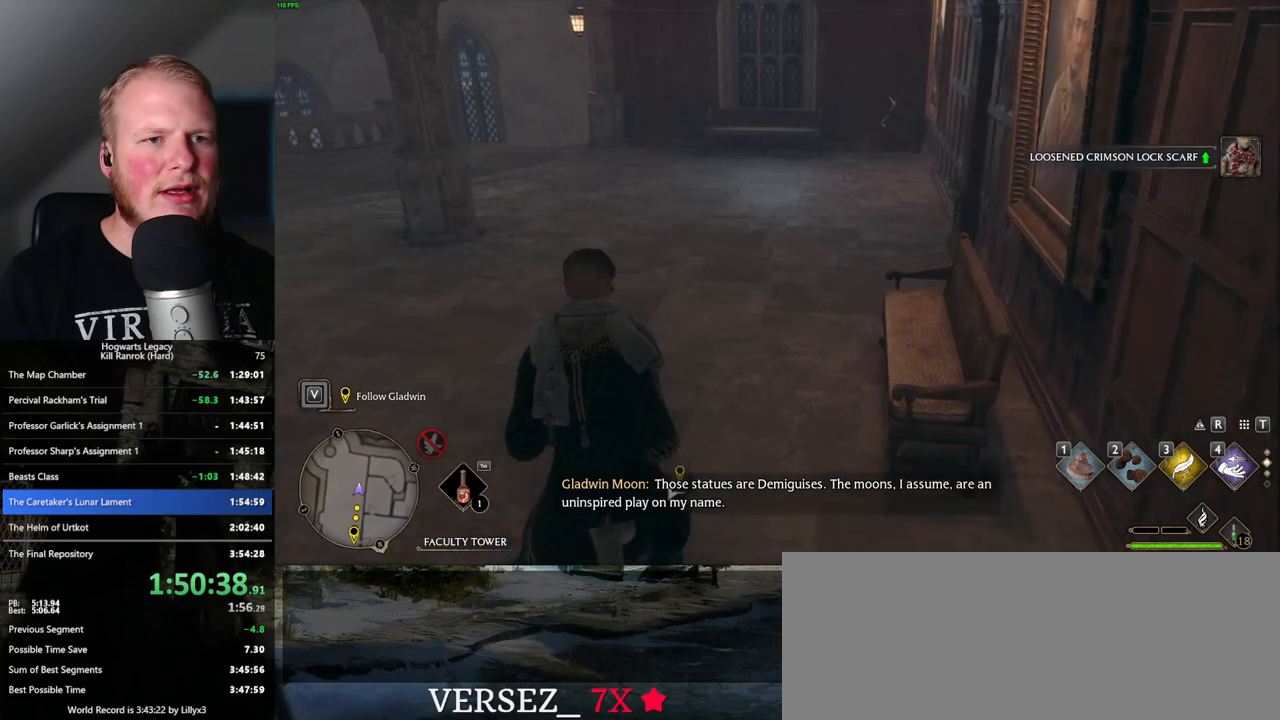
{"keys": ["w"], "mouse": [], "events": []}
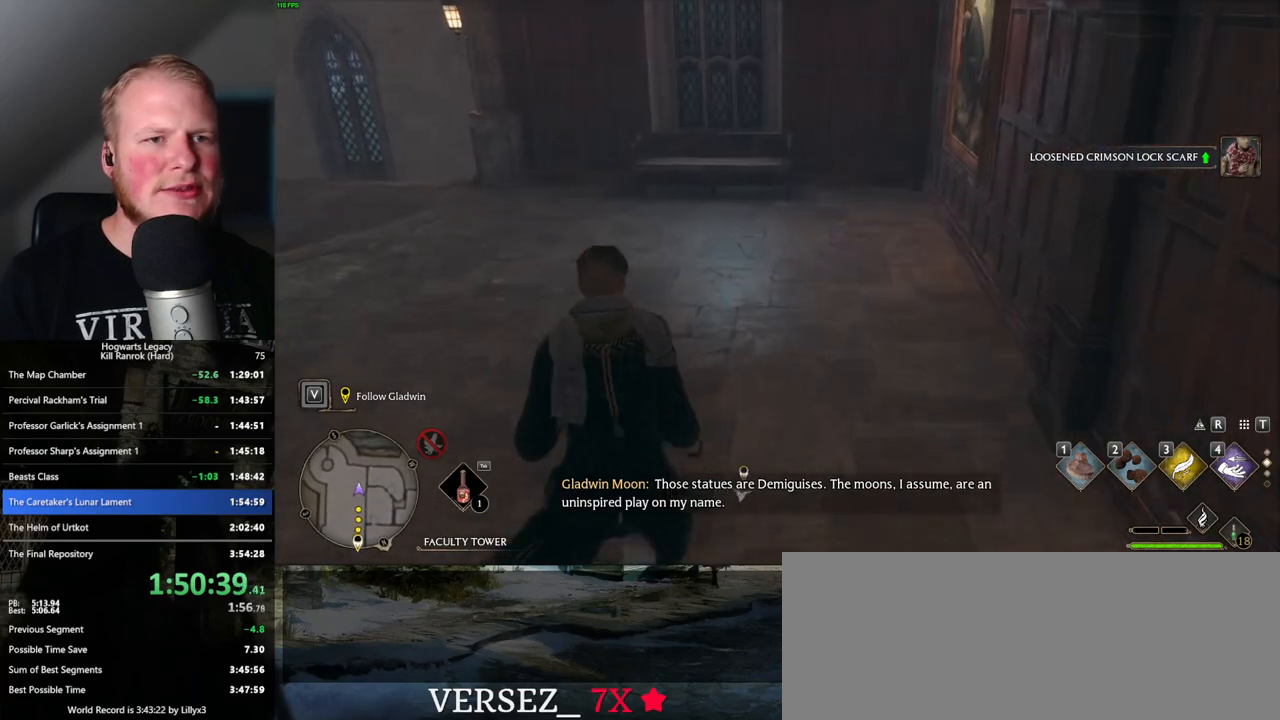
{"keys": [], "mouse": [], "events": [[250, "r", "down"], [384, "r", "up"], [400, "w", "up"]]}
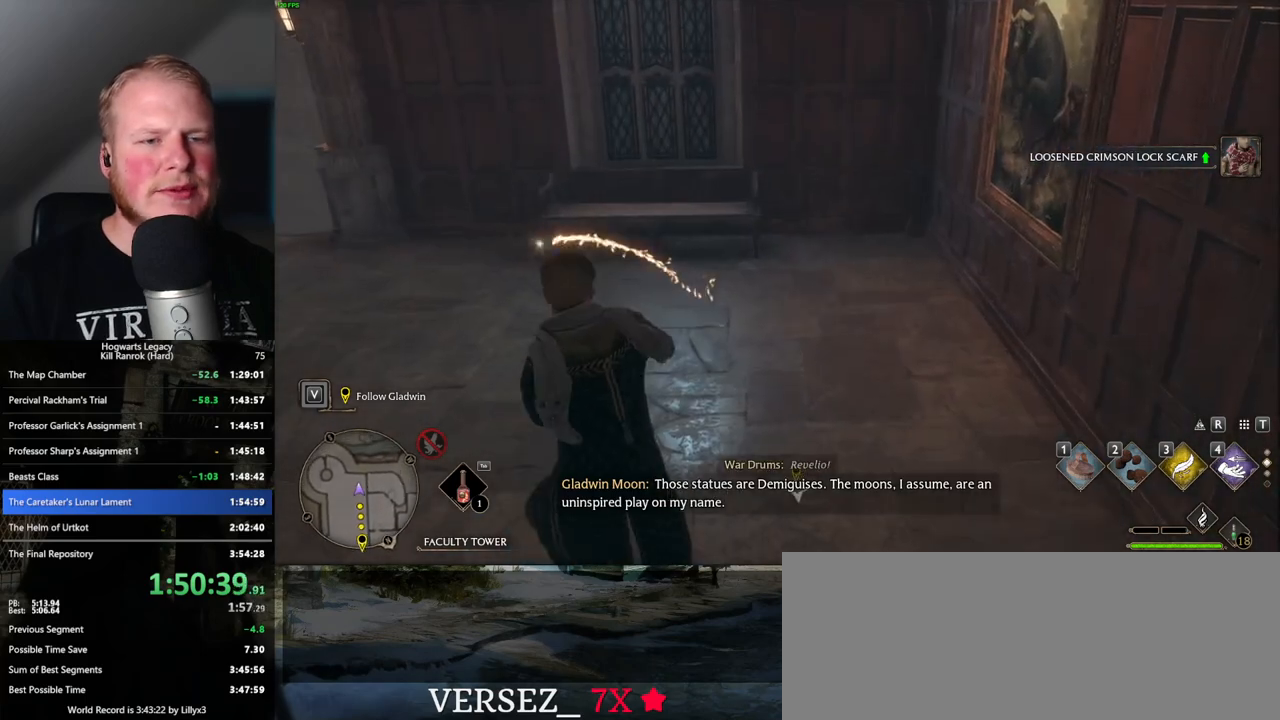
{"keys": ["4"], "mouse": [], "events": [[334, "4", "down"], [417, "4", "up"], [500, "4", "down"]]}
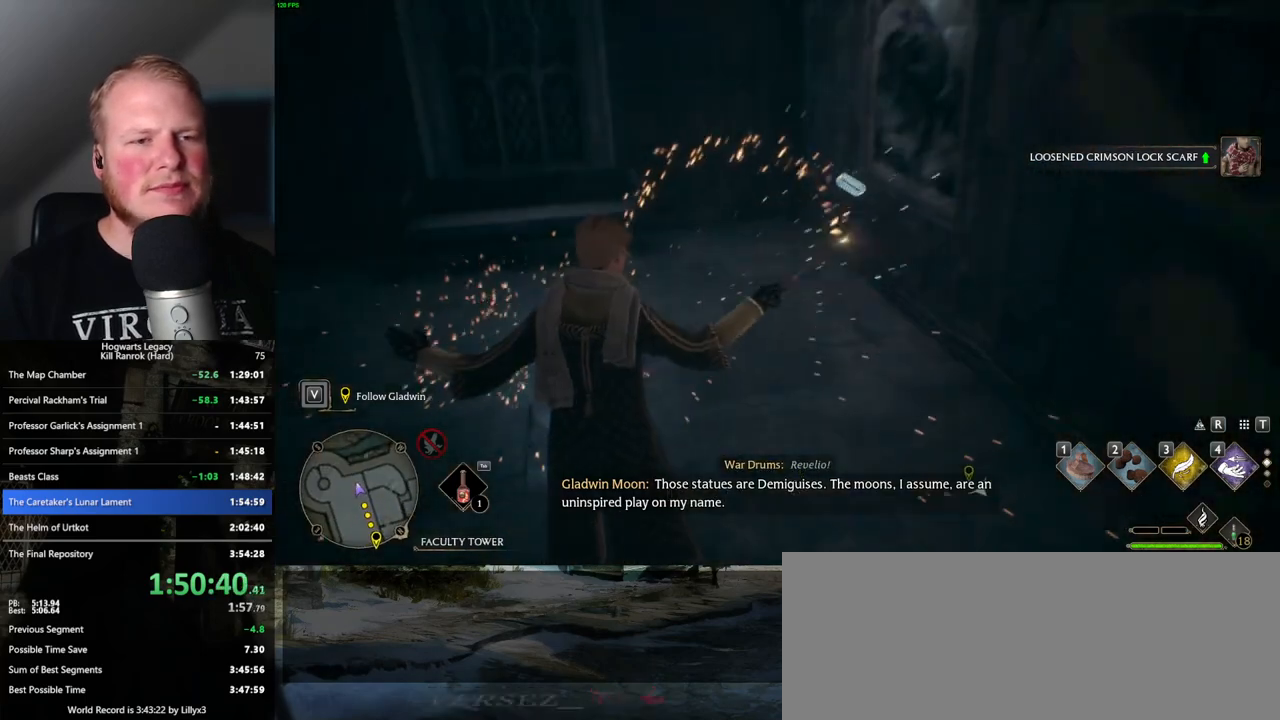
{"keys": ["4"], "mouse": [], "events": [[84, "4", "up"], [150, "4", "down"], [234, "4", "up"], [300, "4", "down"], [384, "4", "up"], [434, "4", "down"]]}
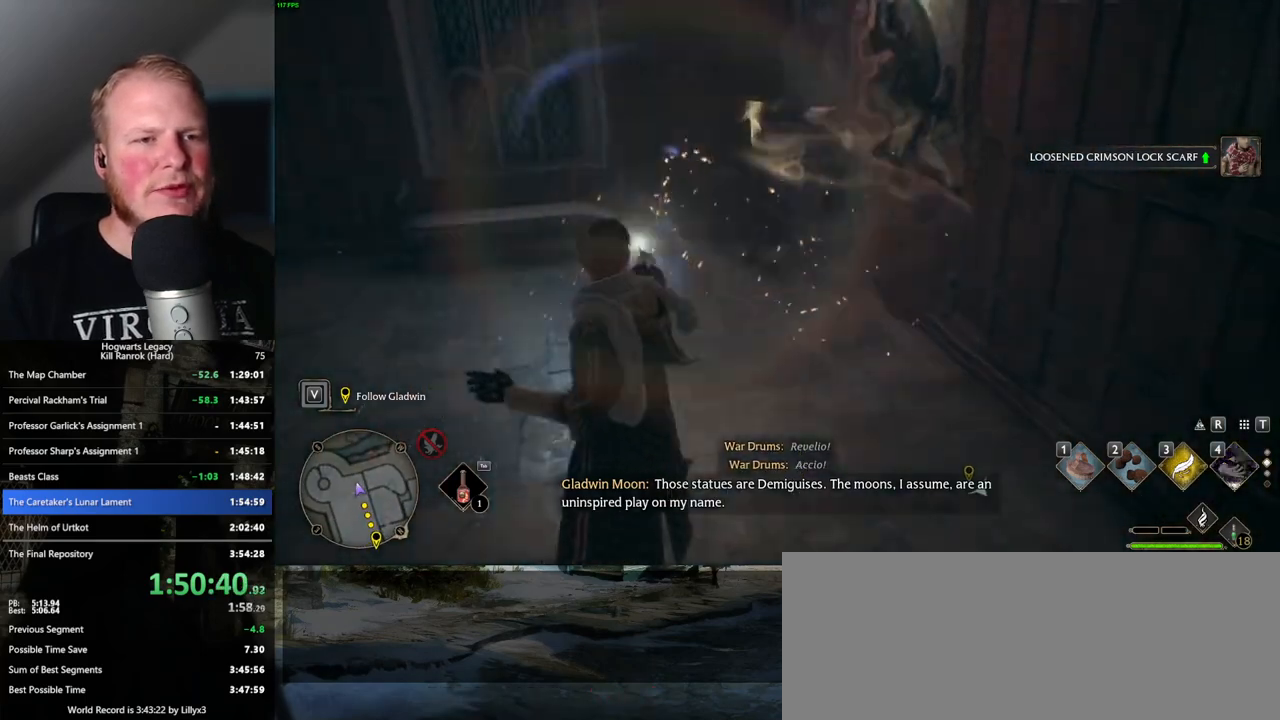
{"keys": ["space"], "mouse": [], "events": [[50, "4", "up"], [500, "space", "down"]]}
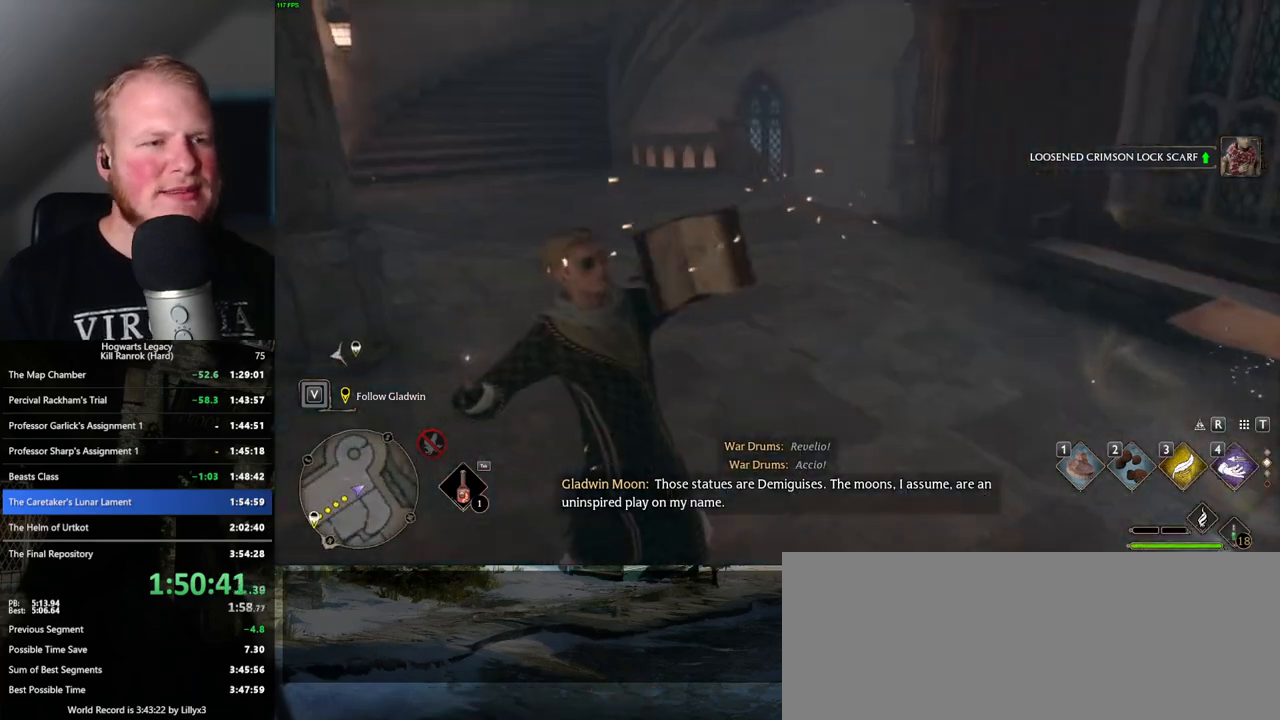
{"keys": [], "mouse": [], "events": [[84, "space", "up"], [200, "space", "down"], [250, "space", "up"], [367, "space", "down"], [417, "space", "up"]]}